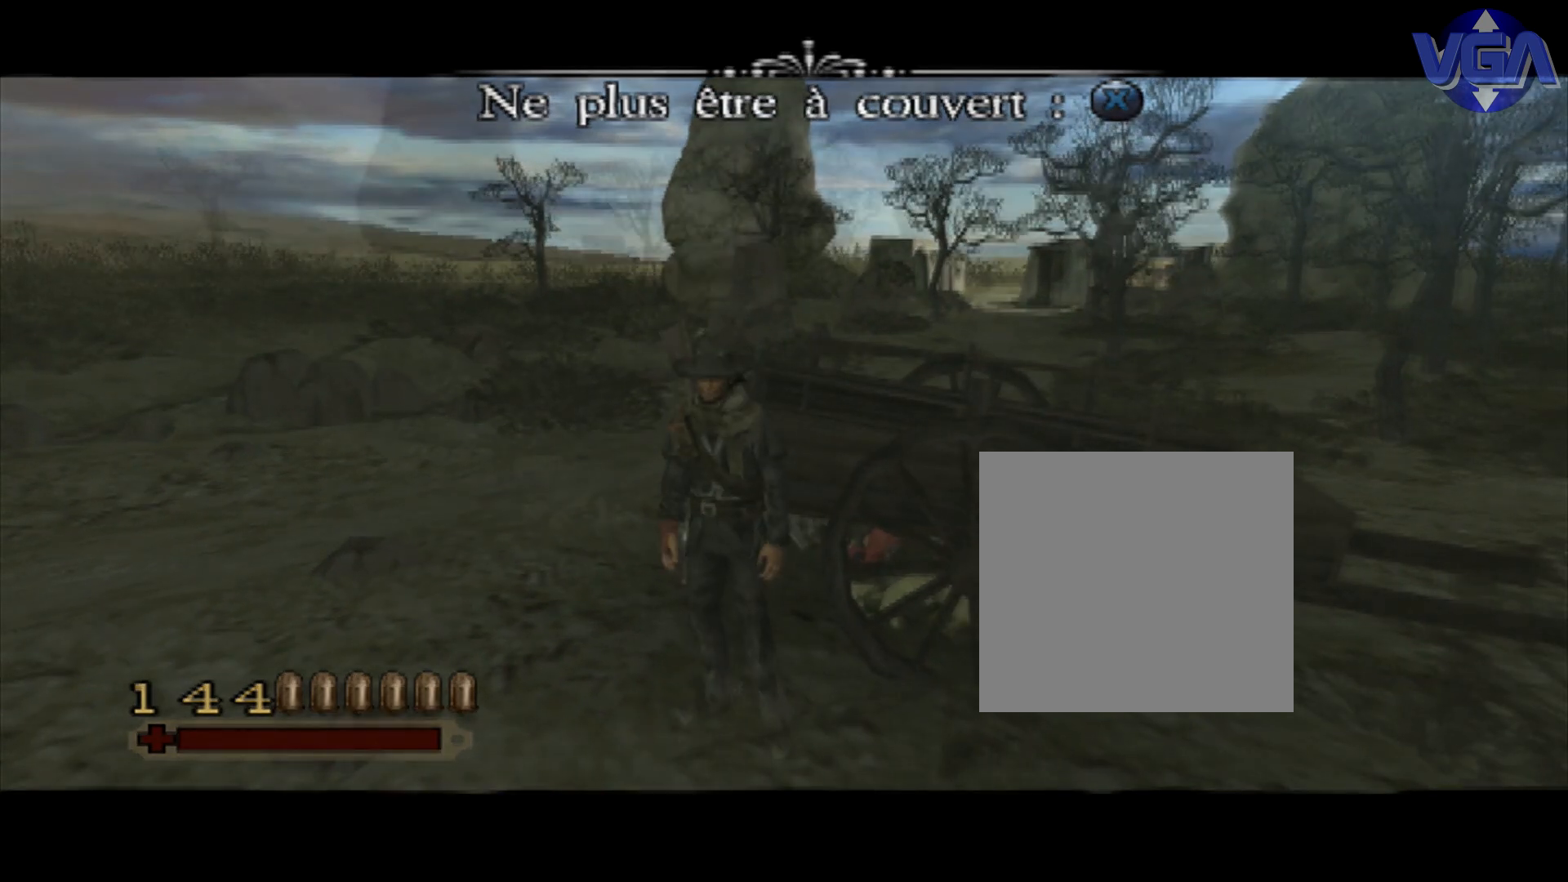
Gameplay with a controller (Xbox layout); each line is a JSON object with the inputs held at the frame after it. "events" lists button and stick changes between this image and that frame as [ms after this image, input, new state], when the widget could be followed in between. Not read: BLACK HOME L1 L2 R1 R2 WHITE.
{"buttons": ["X"], "left_stick": "down", "right_stick": "center", "events": []}
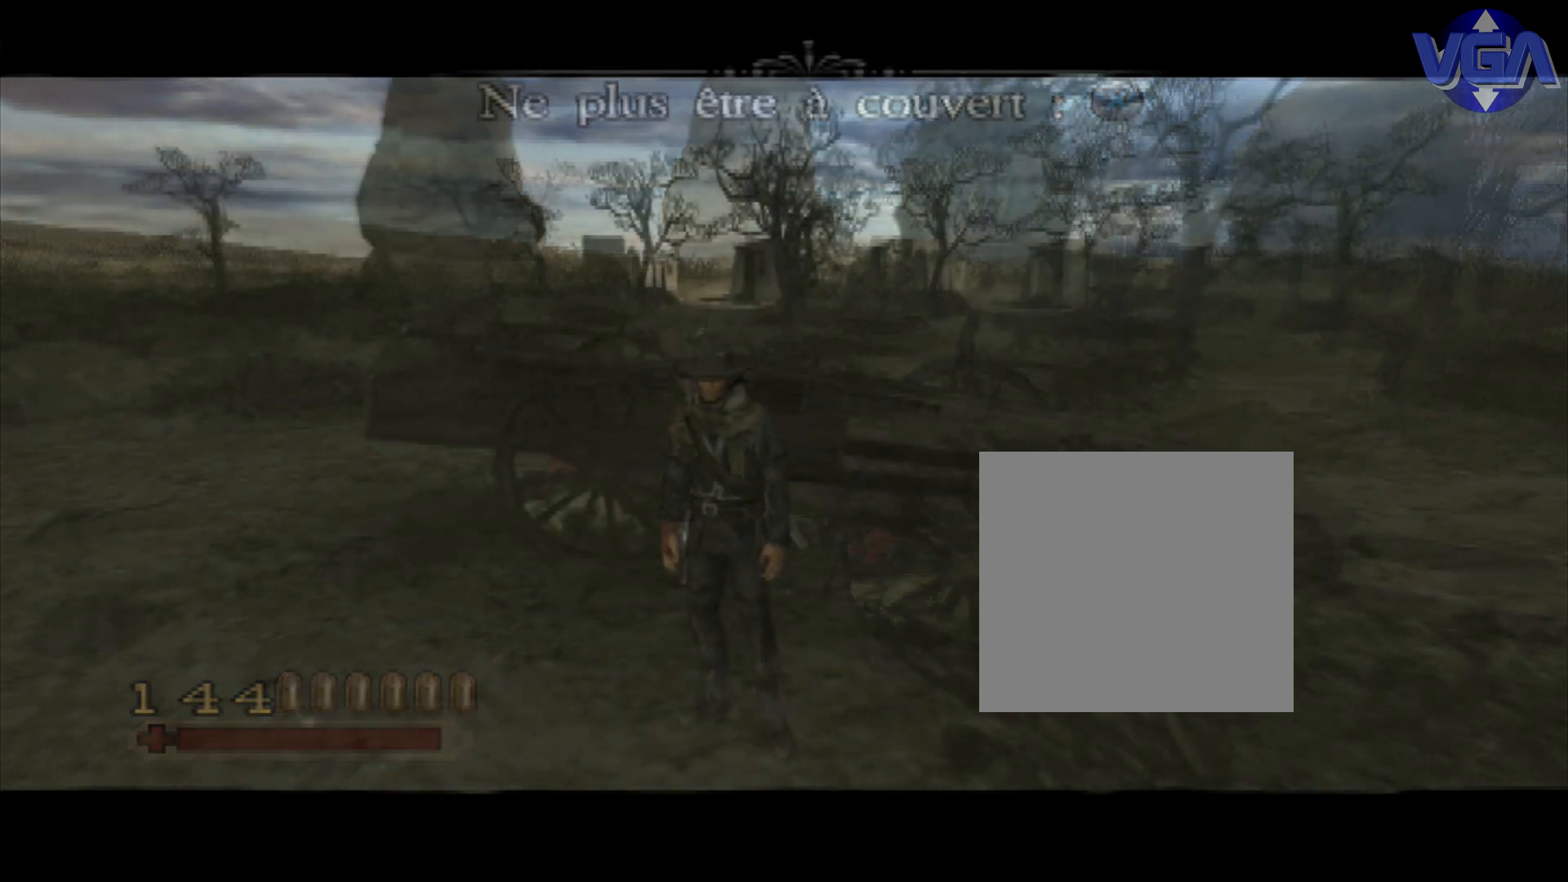
{"buttons": ["X", "Y"], "left_stick": "down", "right_stick": "center", "events": [[375, "Y", "down"]]}
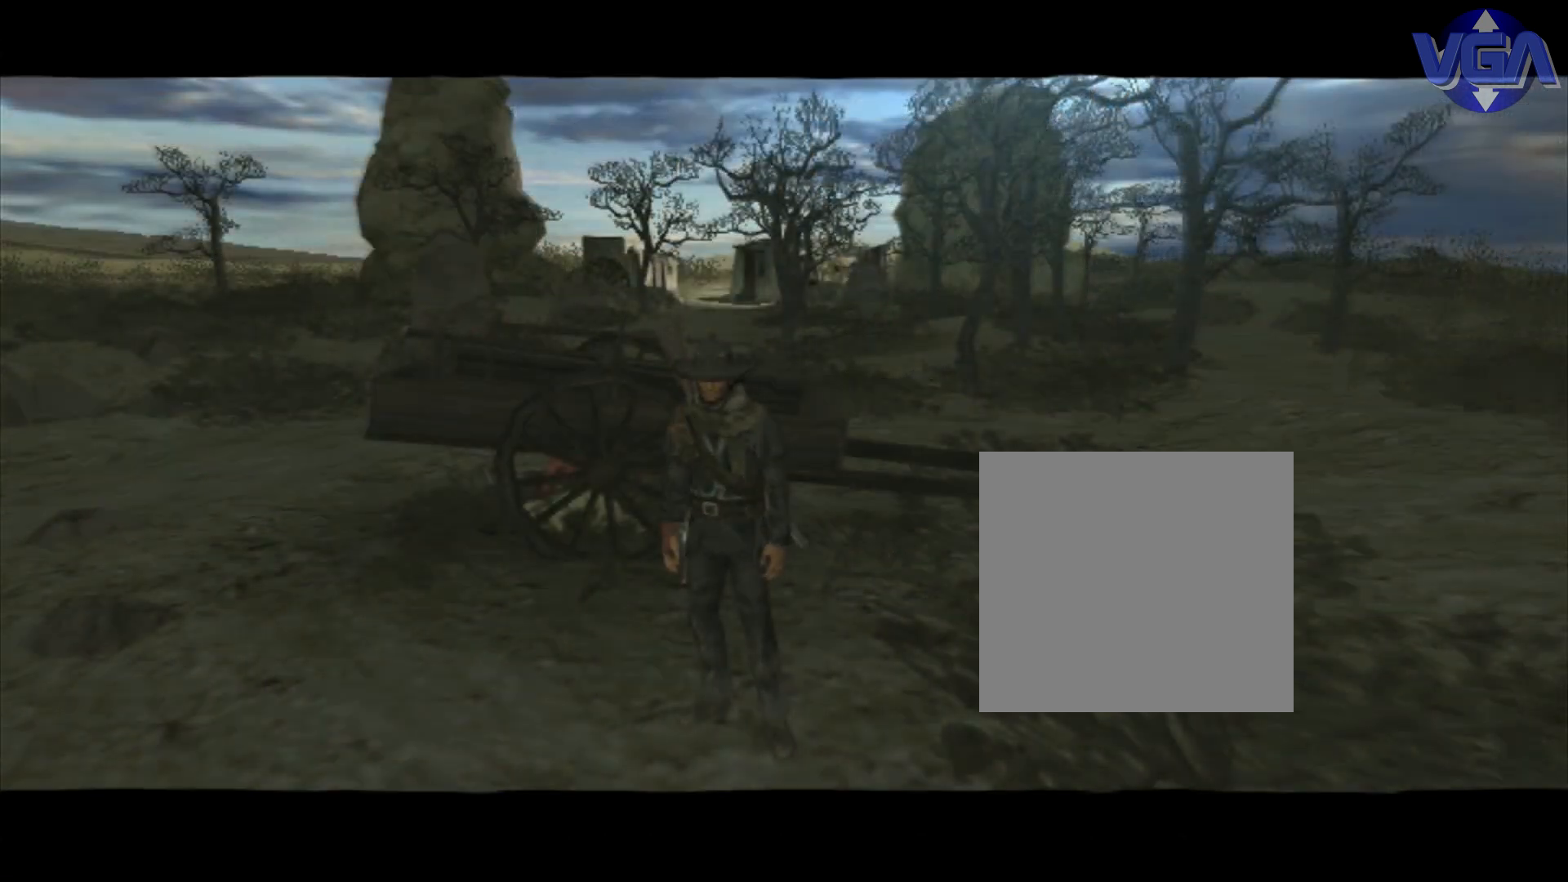
{"buttons": ["X", "Y"], "left_stick": "center", "right_stick": "center", "events": [[166, "left_stick", "center"]]}
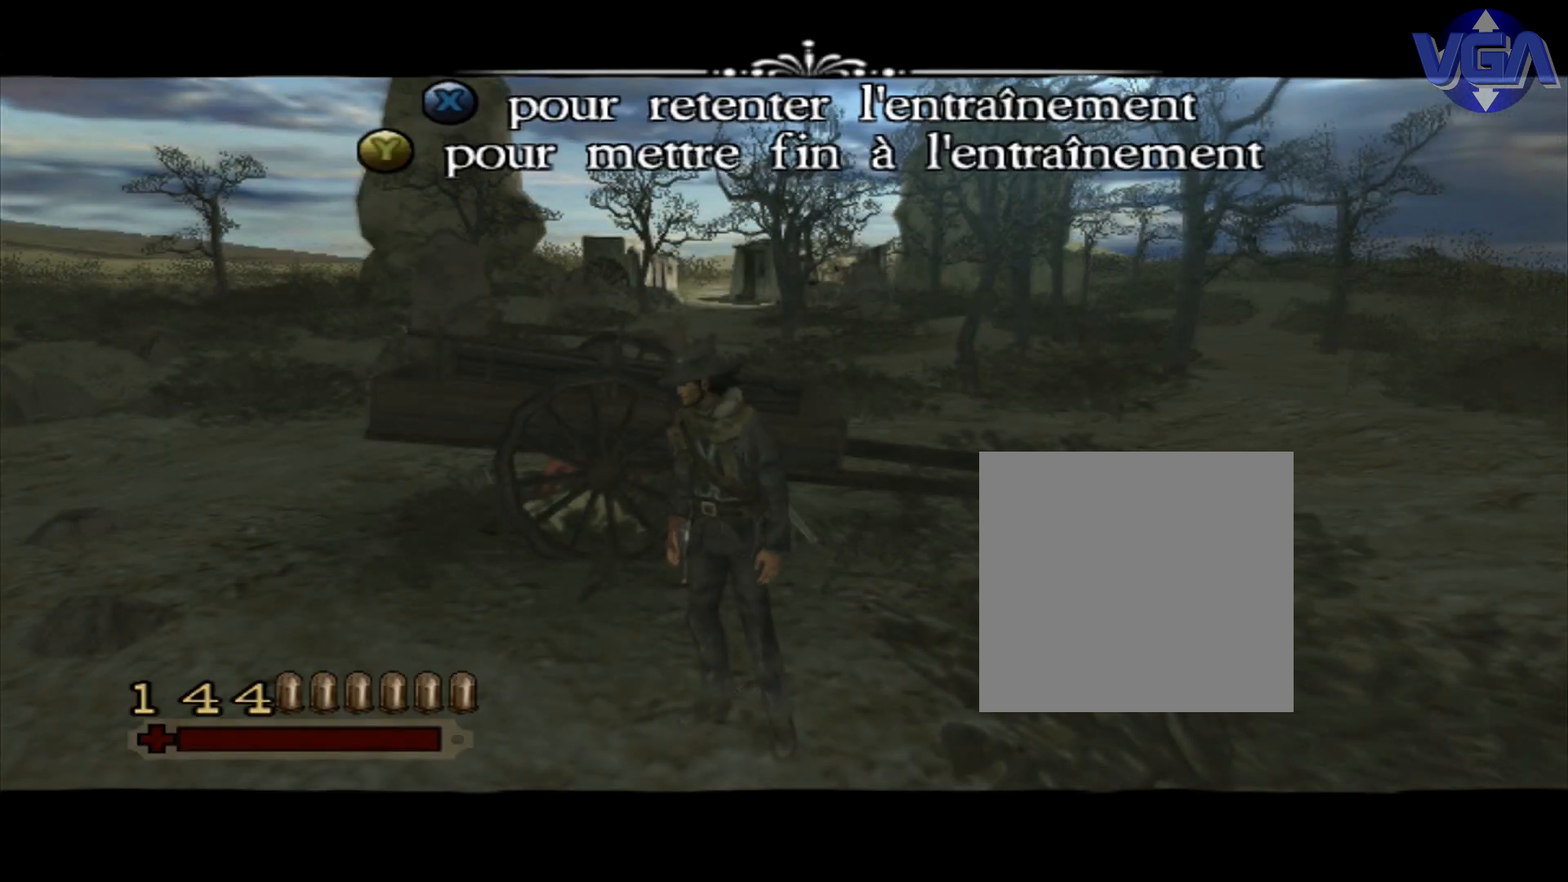
{"buttons": ["X", "Y"], "left_stick": "center", "right_stick": "center", "events": []}
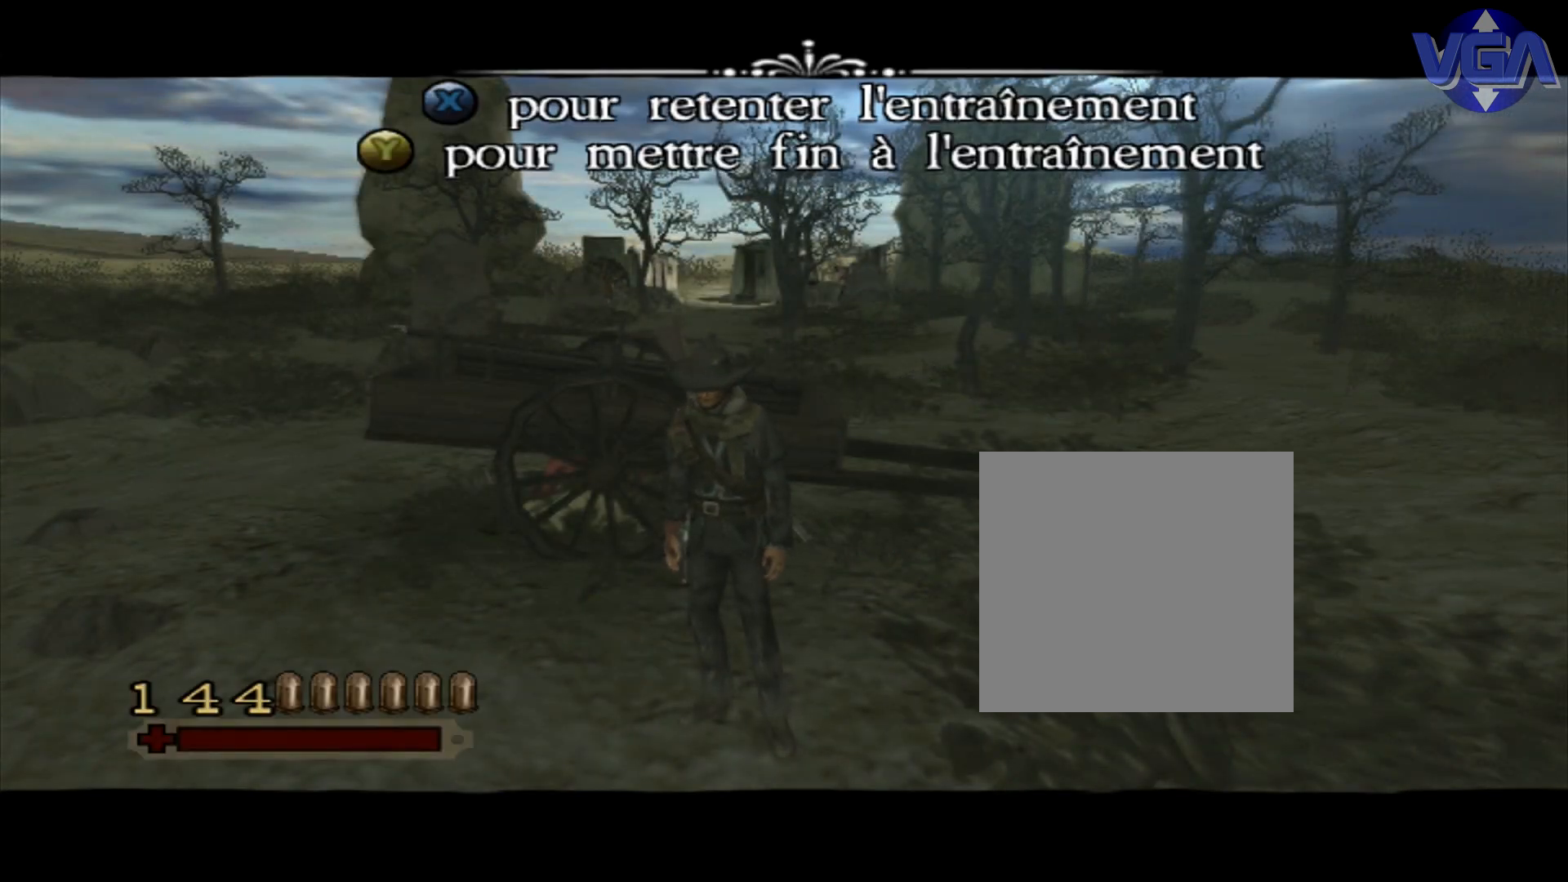
{"buttons": ["X", "Y"], "left_stick": "center", "right_stick": "center", "events": []}
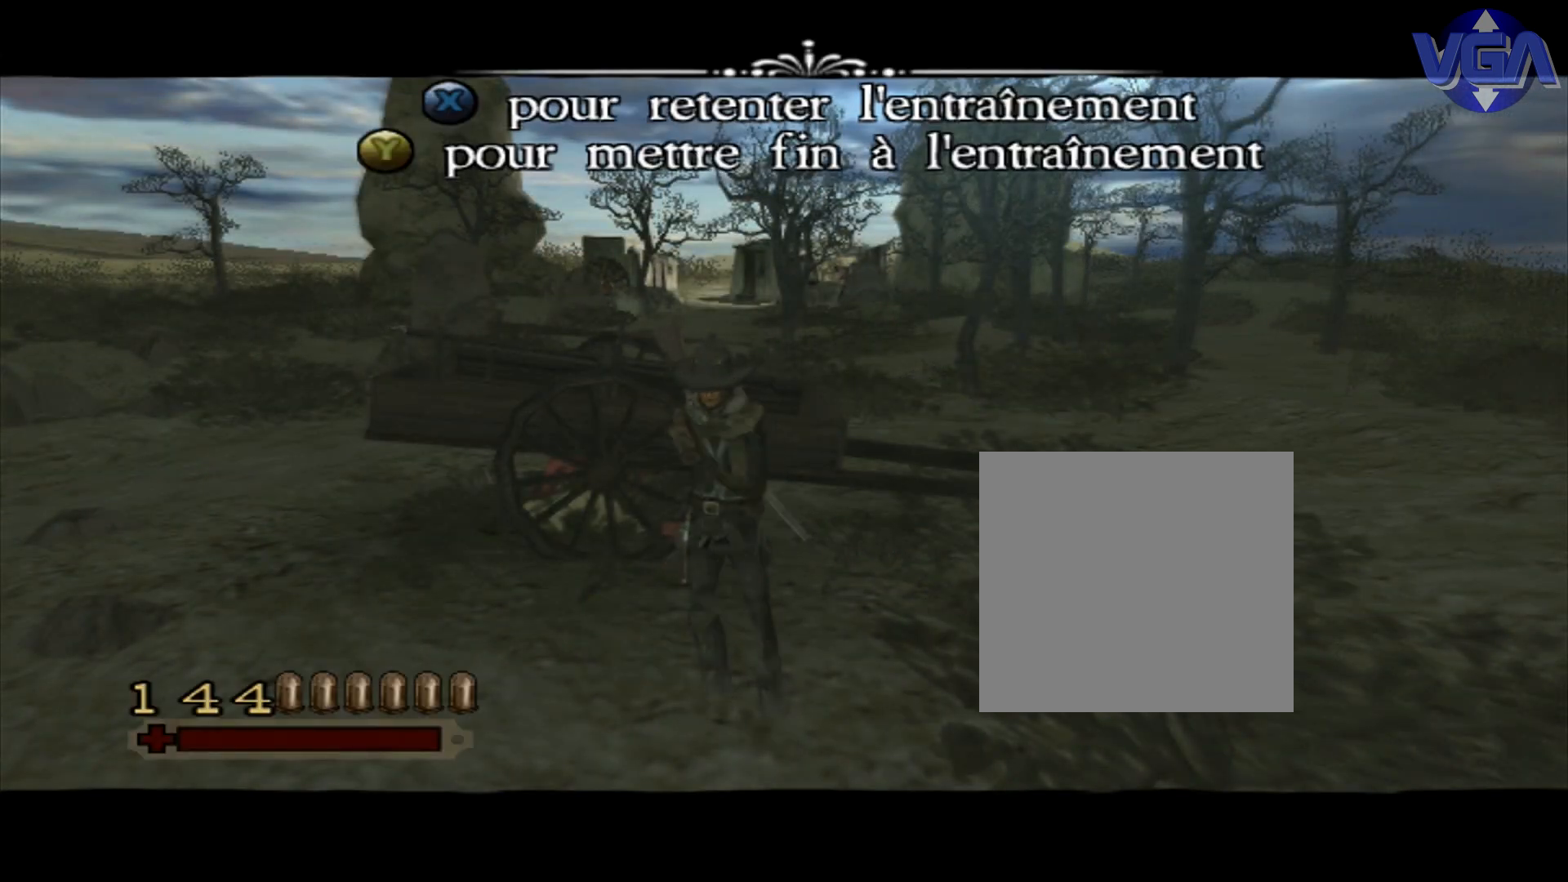
{"buttons": ["X", "Y"], "left_stick": "center", "right_stick": "center", "events": []}
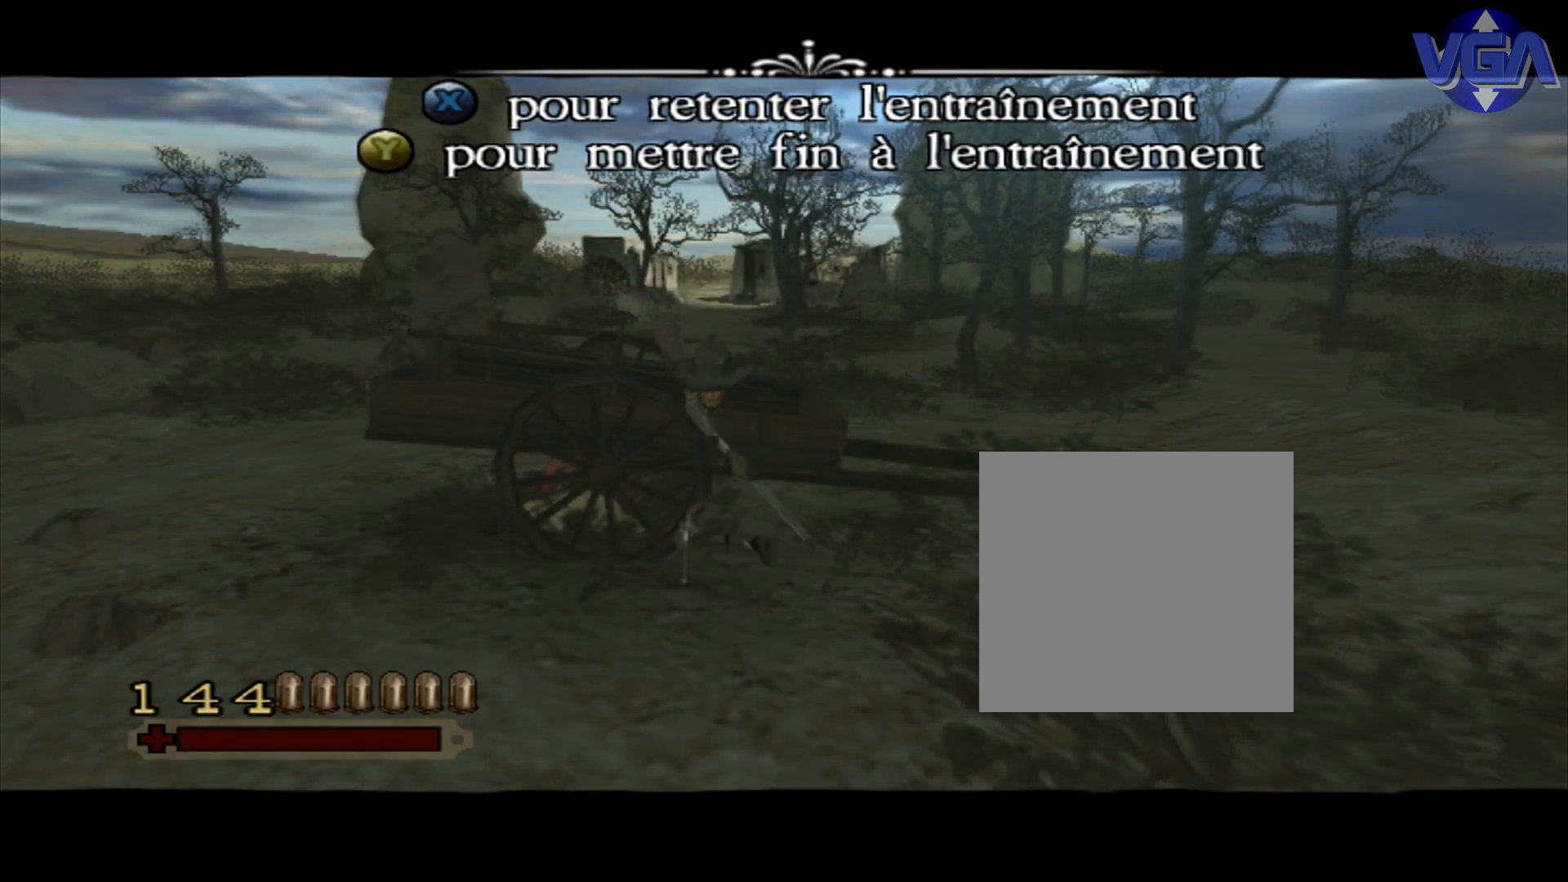
{"buttons": ["X", "Y"], "left_stick": "center", "right_stick": "center", "events": []}
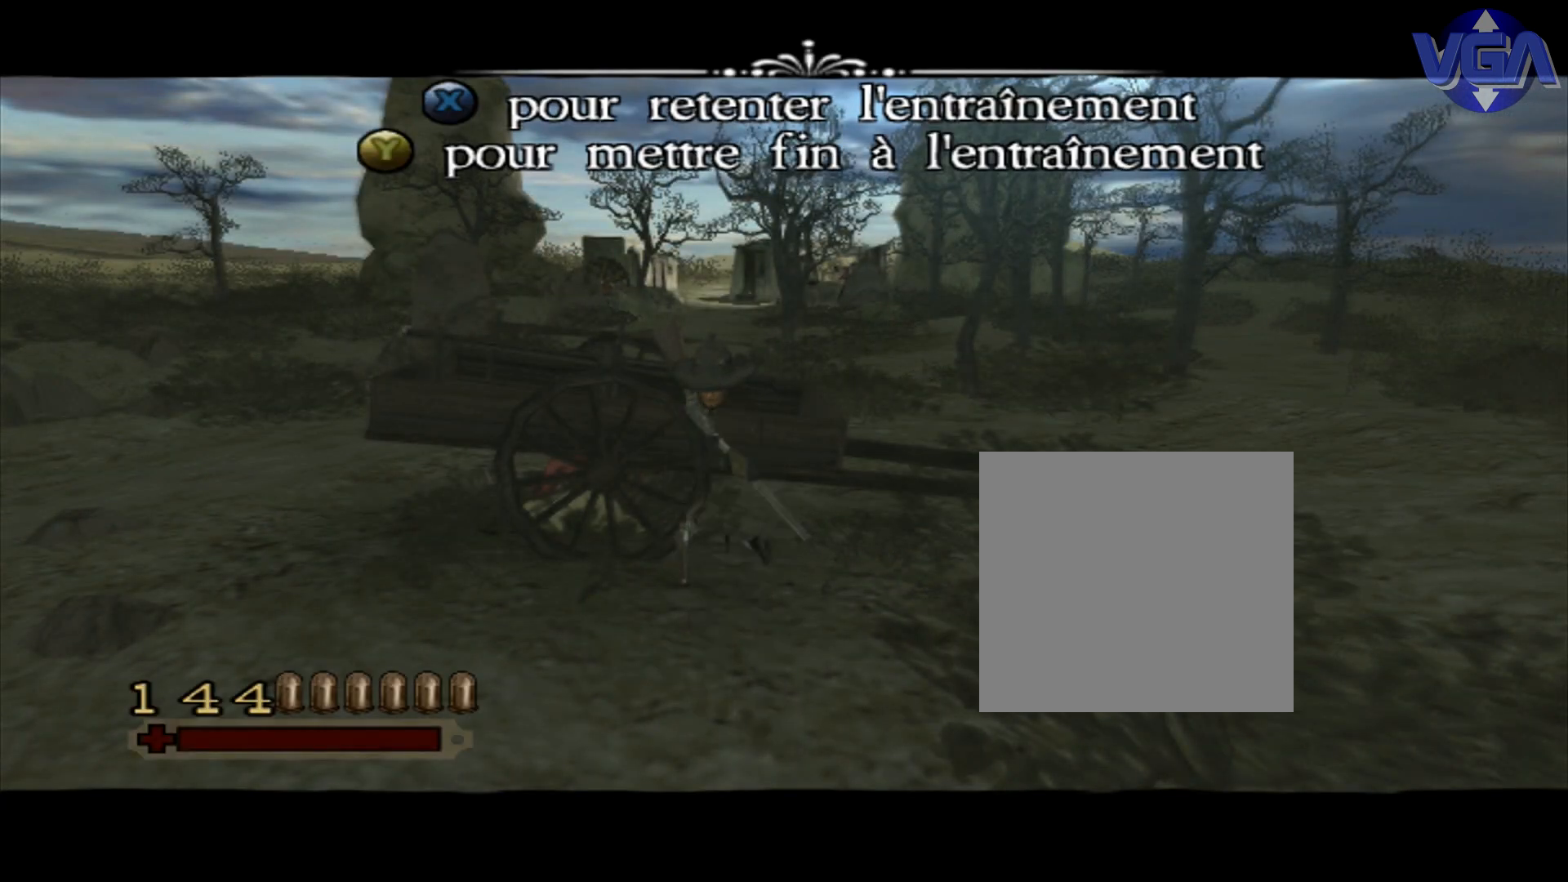
{"buttons": ["X", "Y"], "left_stick": "center", "right_stick": "center", "events": []}